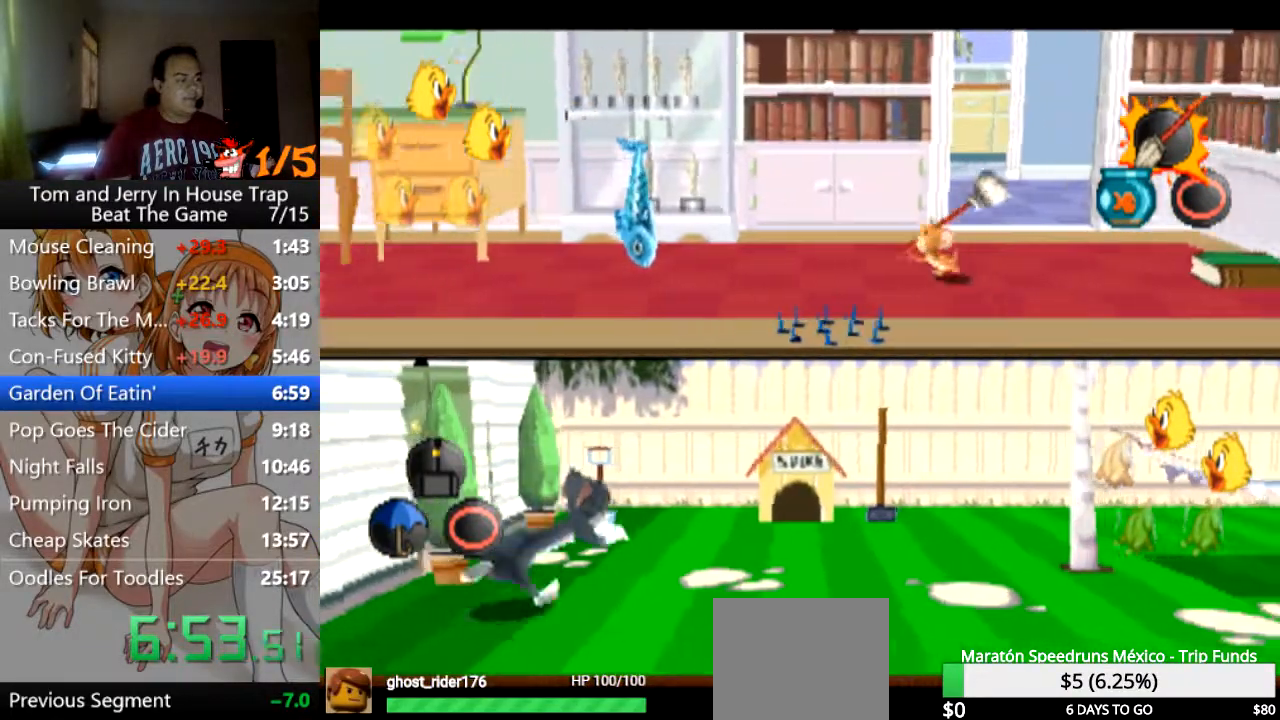
Gameplay with a controller (PlayStation layout); each line is a JSON object with the inputs held at the frame after it. "events" lists button and stick changes between this image and that frame as [ms after this image, input, new state], when the widget could be followed in between.
{"buttons": [], "left_stick": "left", "right_stick": "center", "events": []}
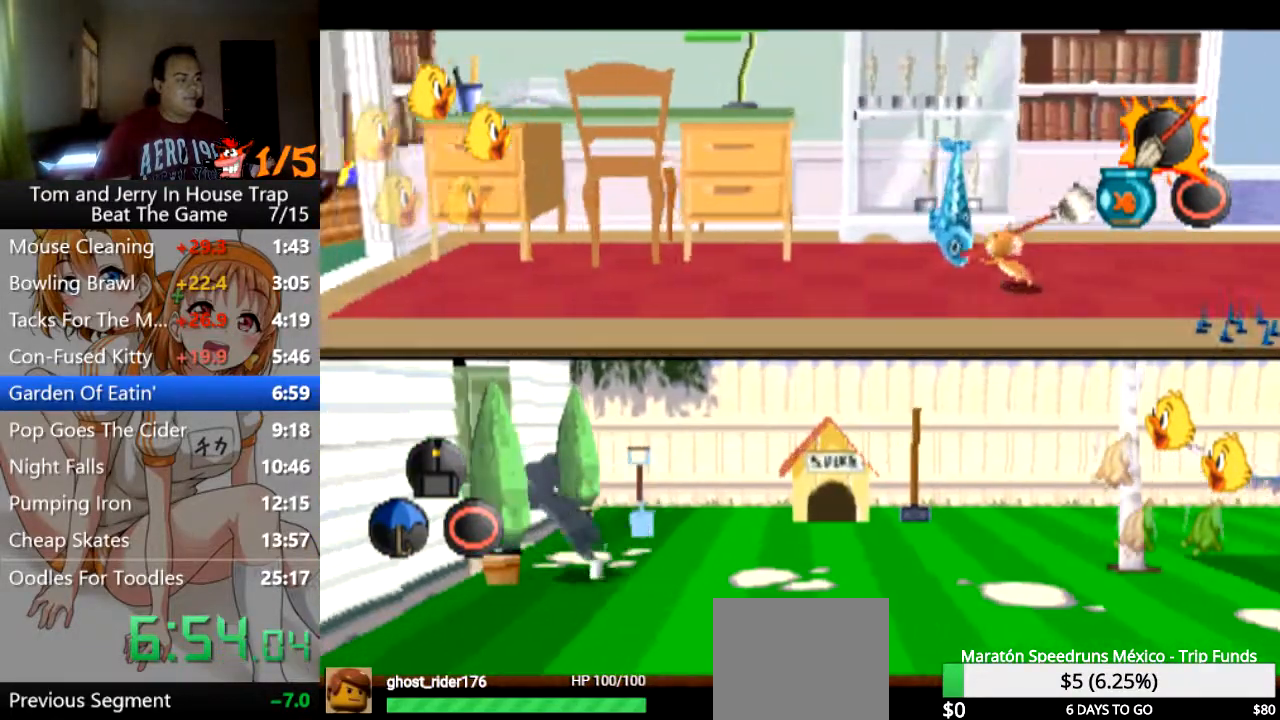
{"buttons": [], "left_stick": "left", "right_stick": "center", "events": []}
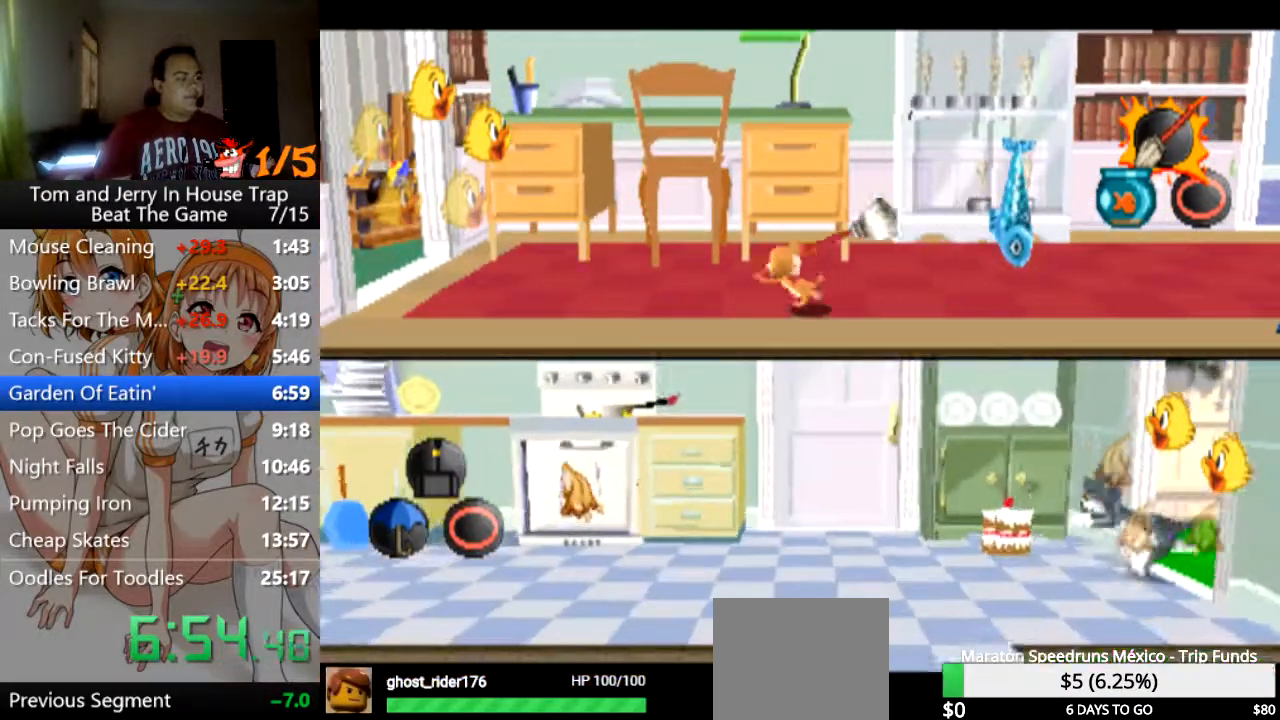
{"buttons": [], "left_stick": "up-left", "right_stick": "center", "events": [[133, "left_stick", "up-left"]]}
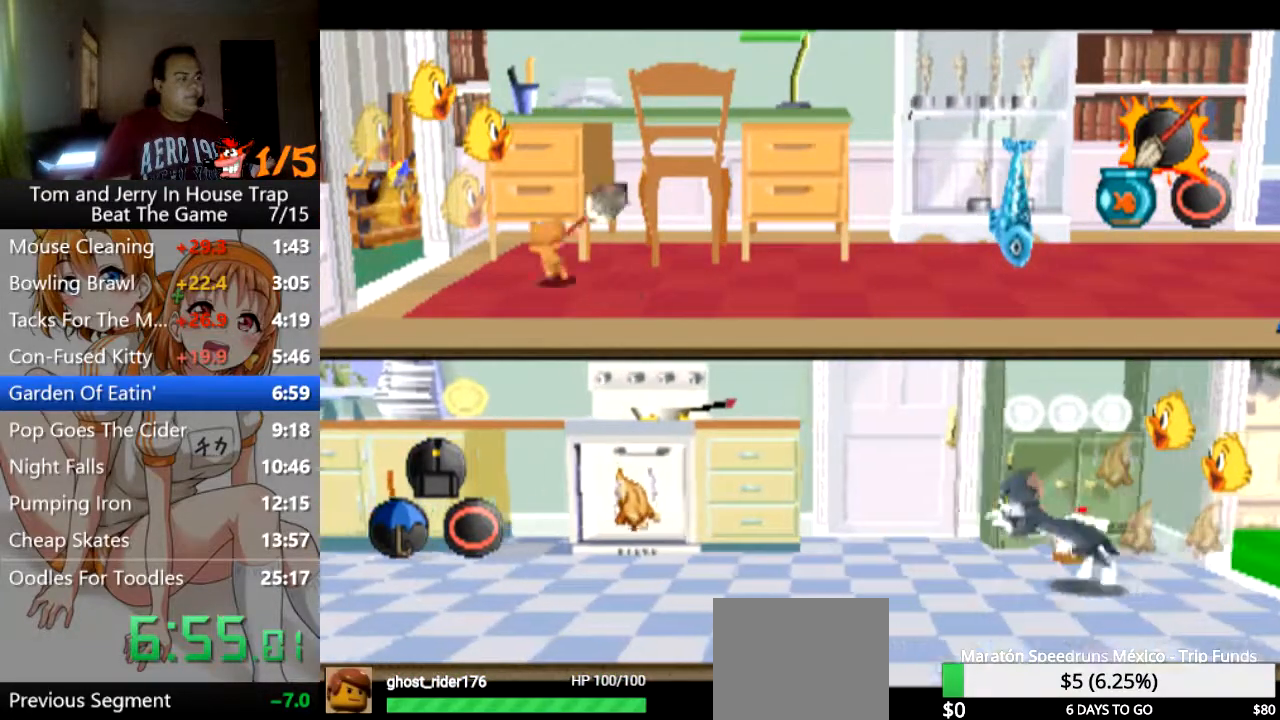
{"buttons": [], "left_stick": "left", "right_stick": "center", "events": [[67, "left_stick", "left"]]}
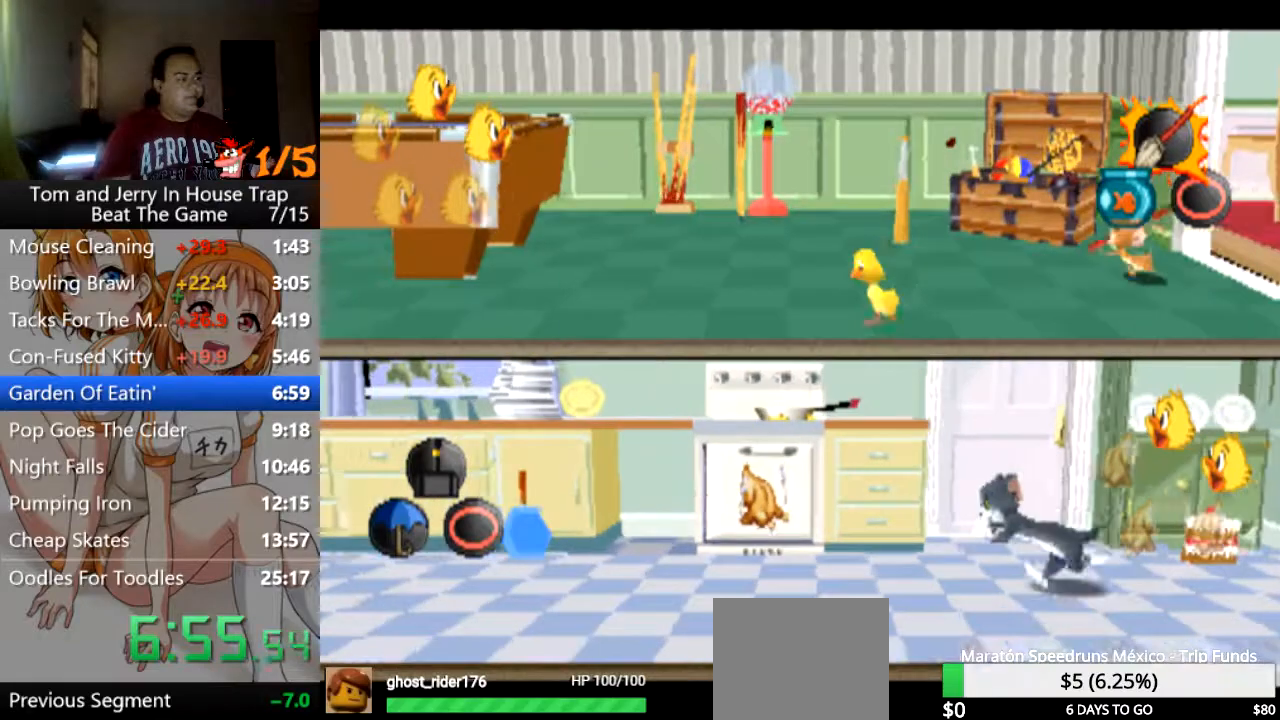
{"buttons": [], "left_stick": "left", "right_stick": "center", "events": []}
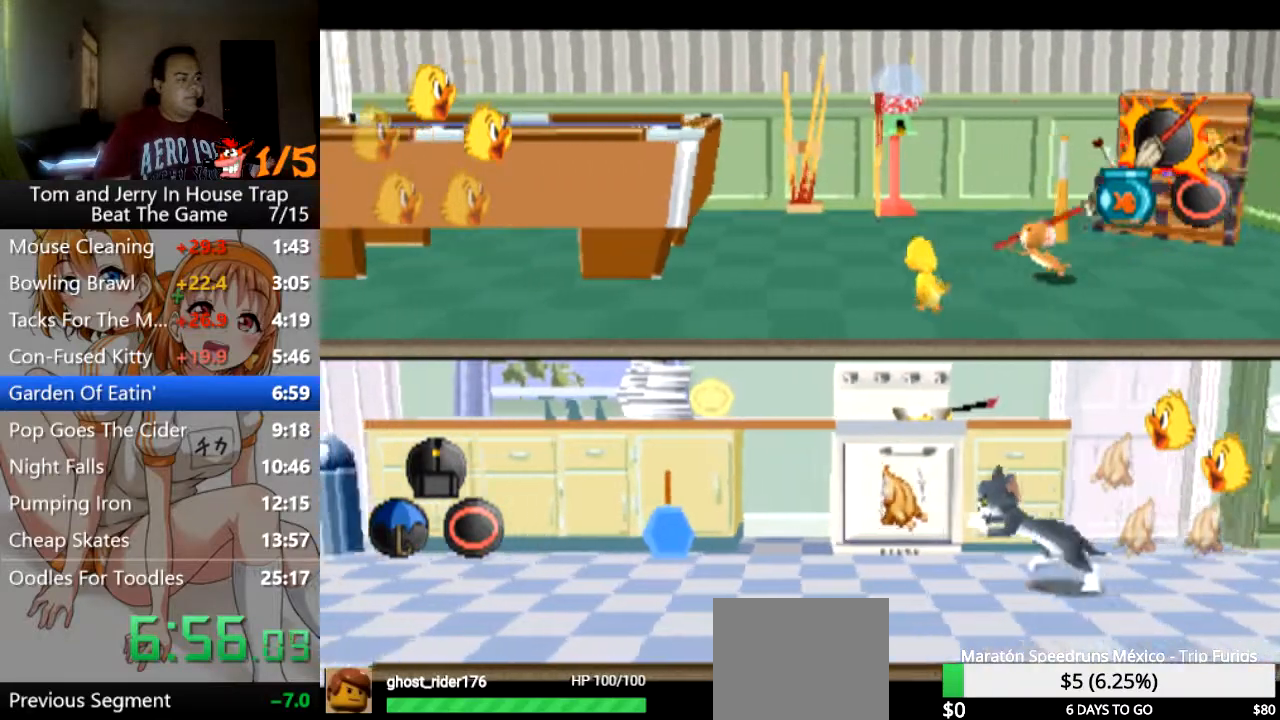
{"buttons": [], "left_stick": "right", "right_stick": "center", "events": [[233, "left_stick", "down-right"], [433, "left_stick", "right"]]}
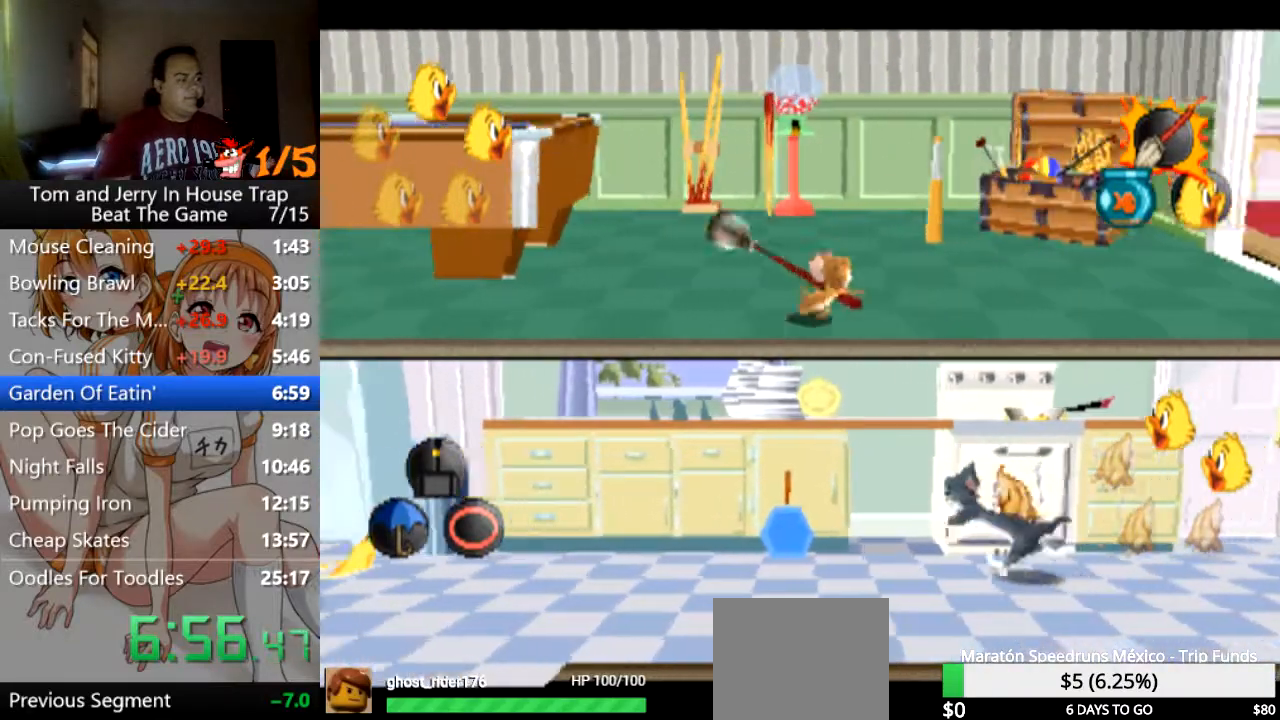
{"buttons": [], "left_stick": "up-right", "right_stick": "center", "events": [[267, "left_stick", "up-right"]]}
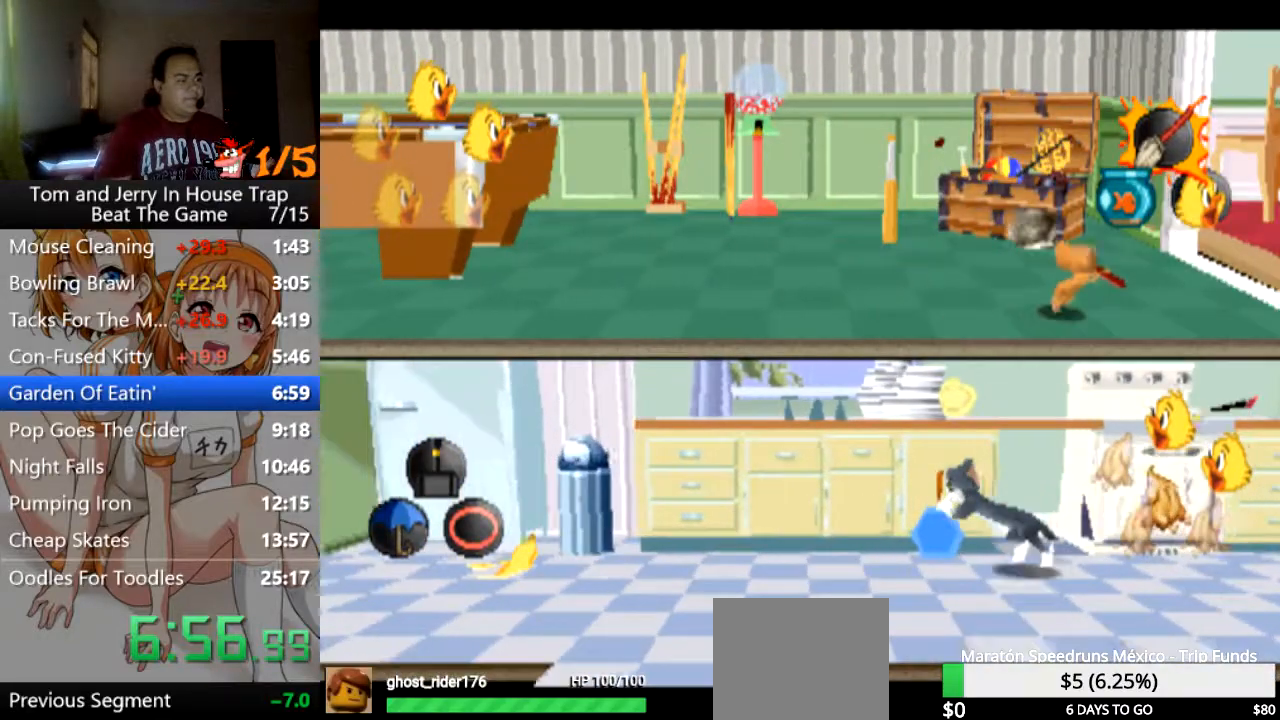
{"buttons": [], "left_stick": "right", "right_stick": "center", "events": [[333, "left_stick", "right"]]}
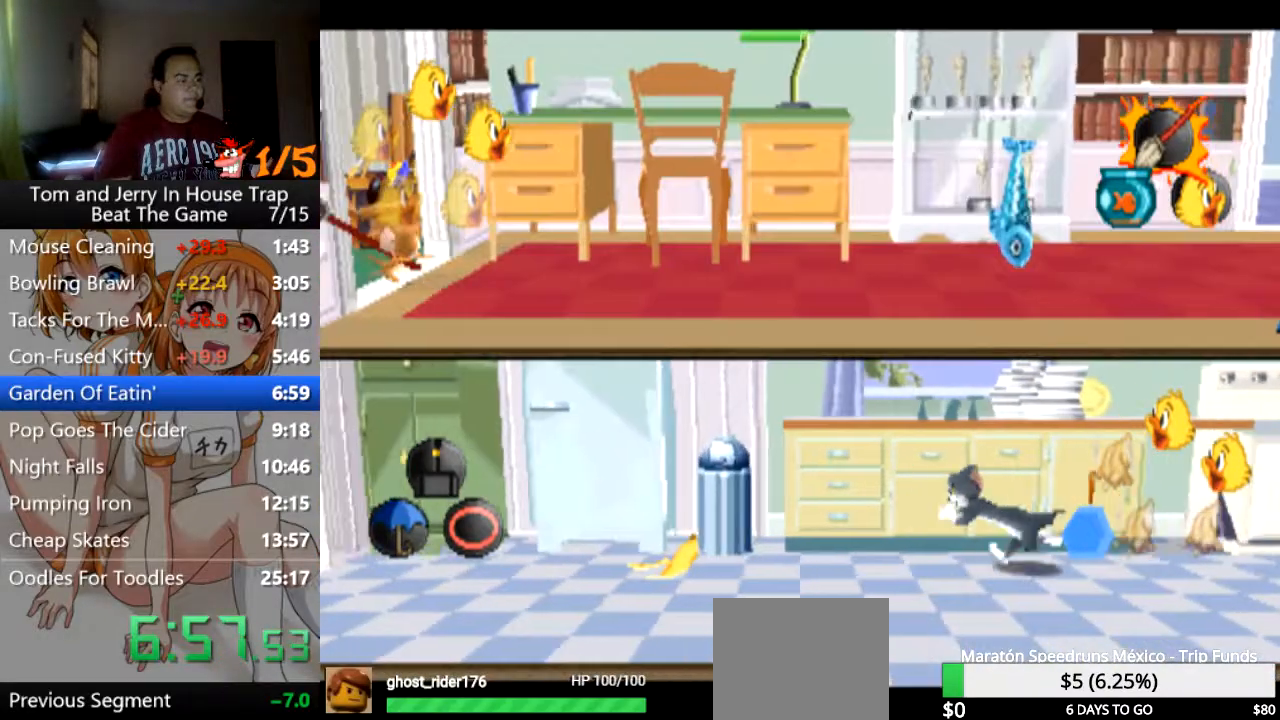
{"buttons": [], "left_stick": "right", "right_stick": "center", "events": []}
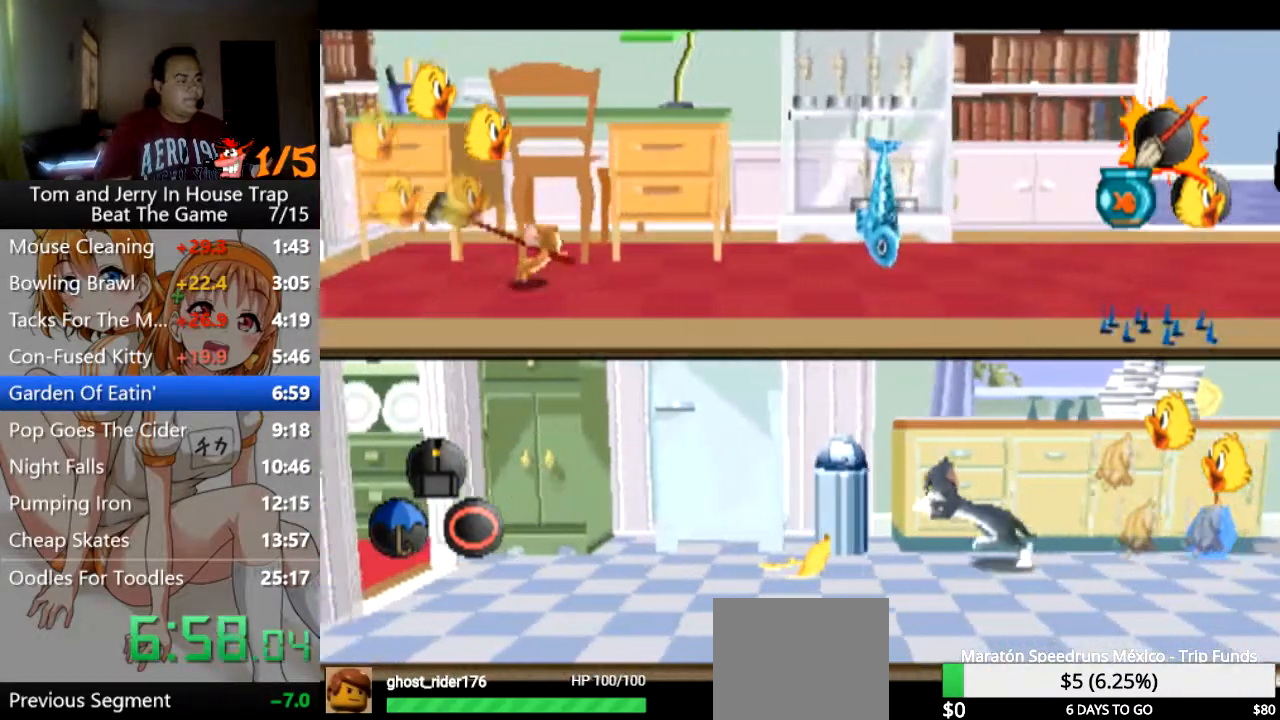
{"buttons": [], "left_stick": "up-right", "right_stick": "center", "events": [[300, "left_stick", "up-right"]]}
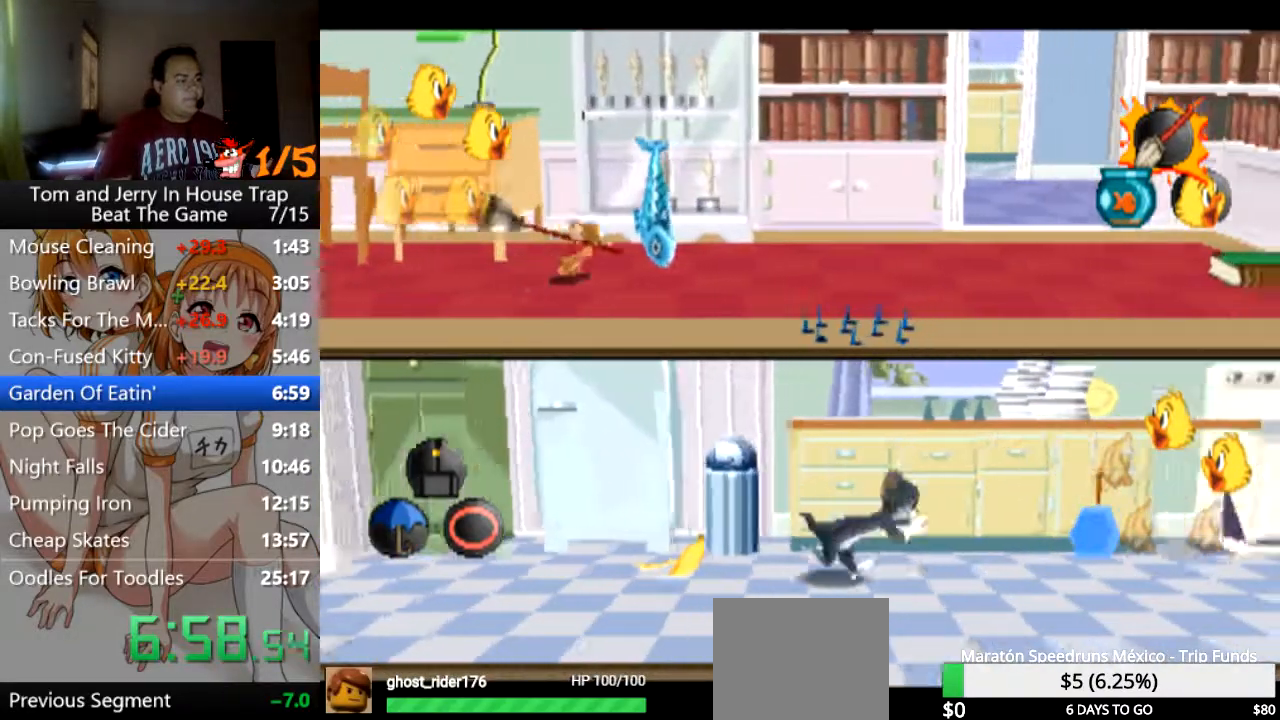
{"buttons": [], "left_stick": "up-right", "right_stick": "center", "events": []}
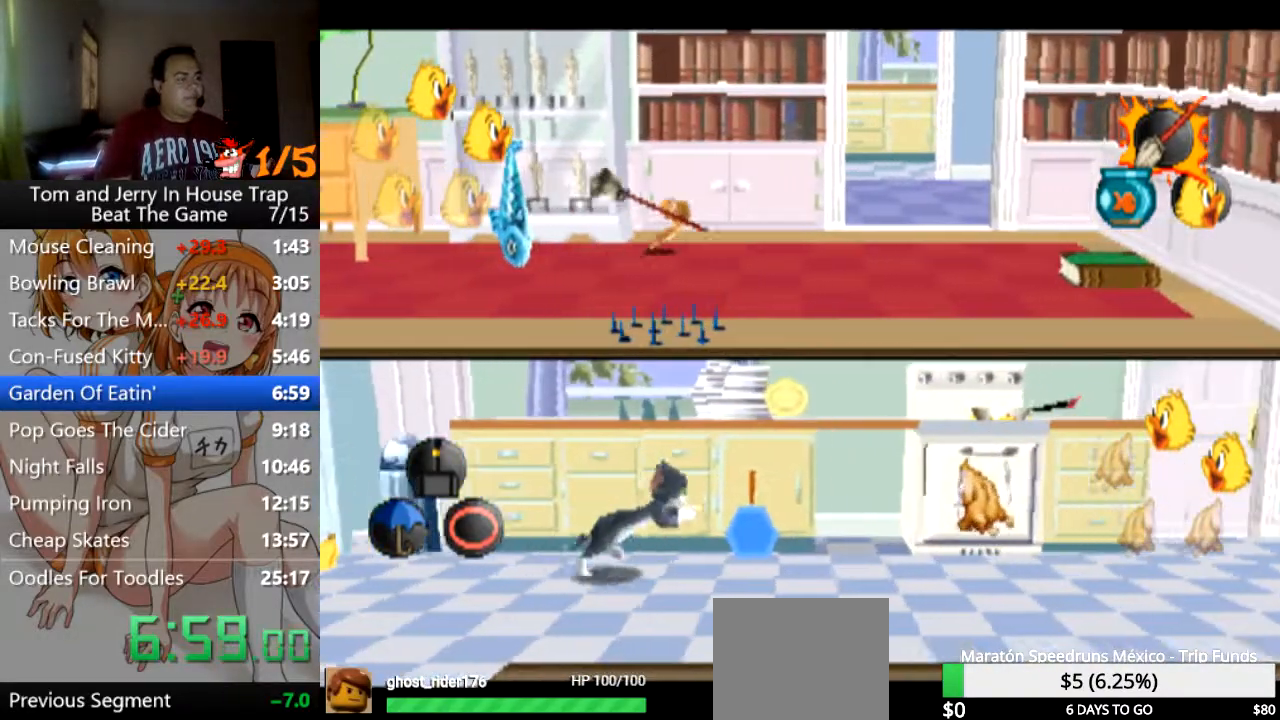
{"buttons": [], "left_stick": "up-right", "right_stick": "center", "events": []}
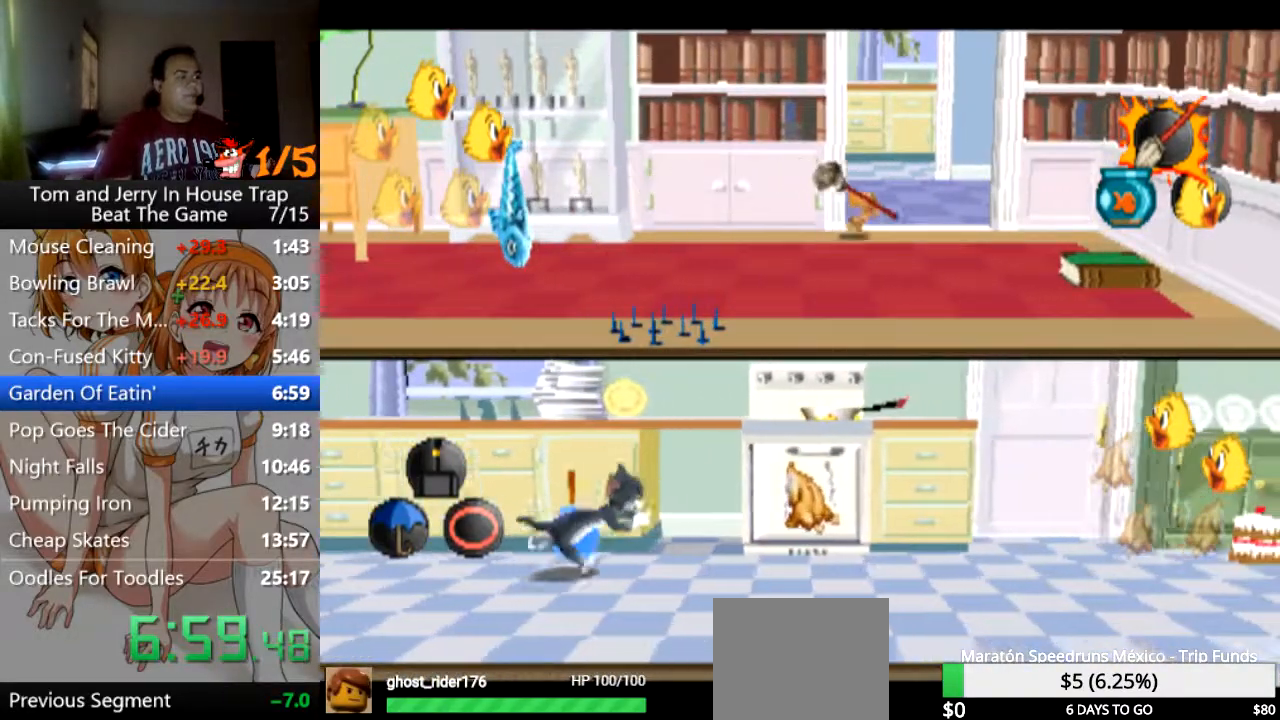
{"buttons": [], "left_stick": "up-right", "right_stick": "center", "events": []}
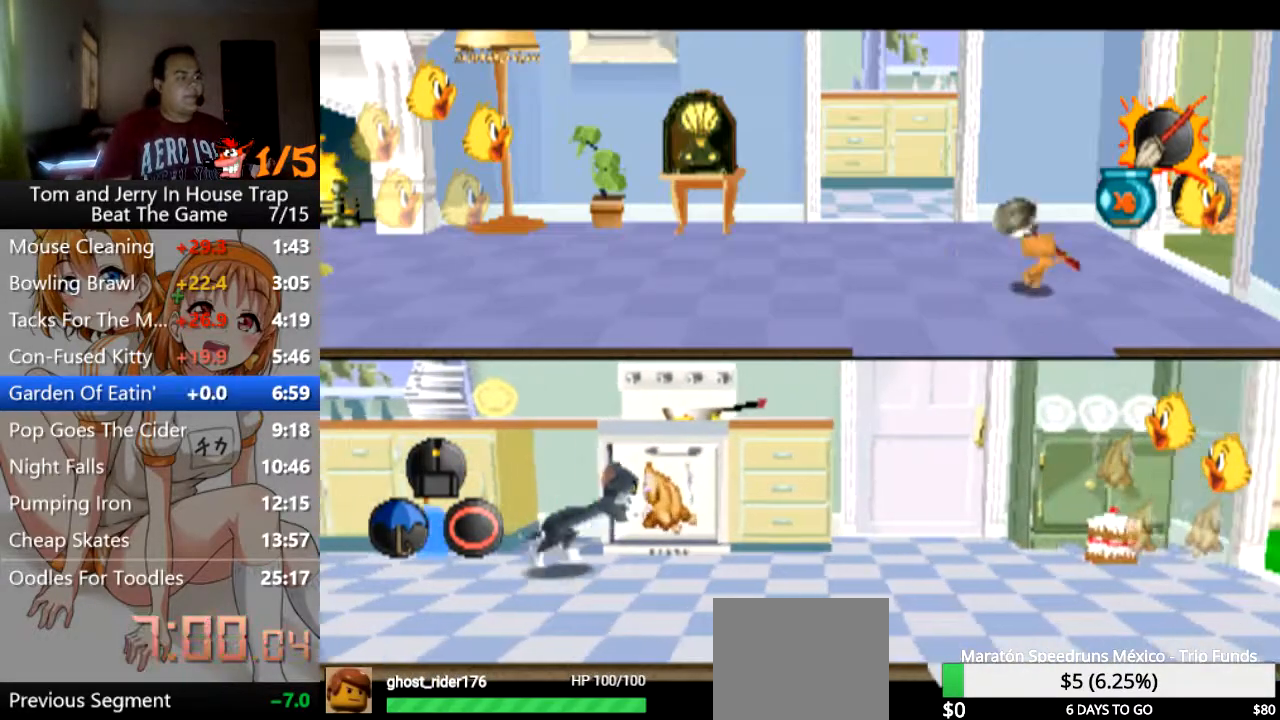
{"buttons": [], "left_stick": "down-right", "right_stick": "center", "events": [[300, "left_stick", "right"], [400, "left_stick", "down-right"]]}
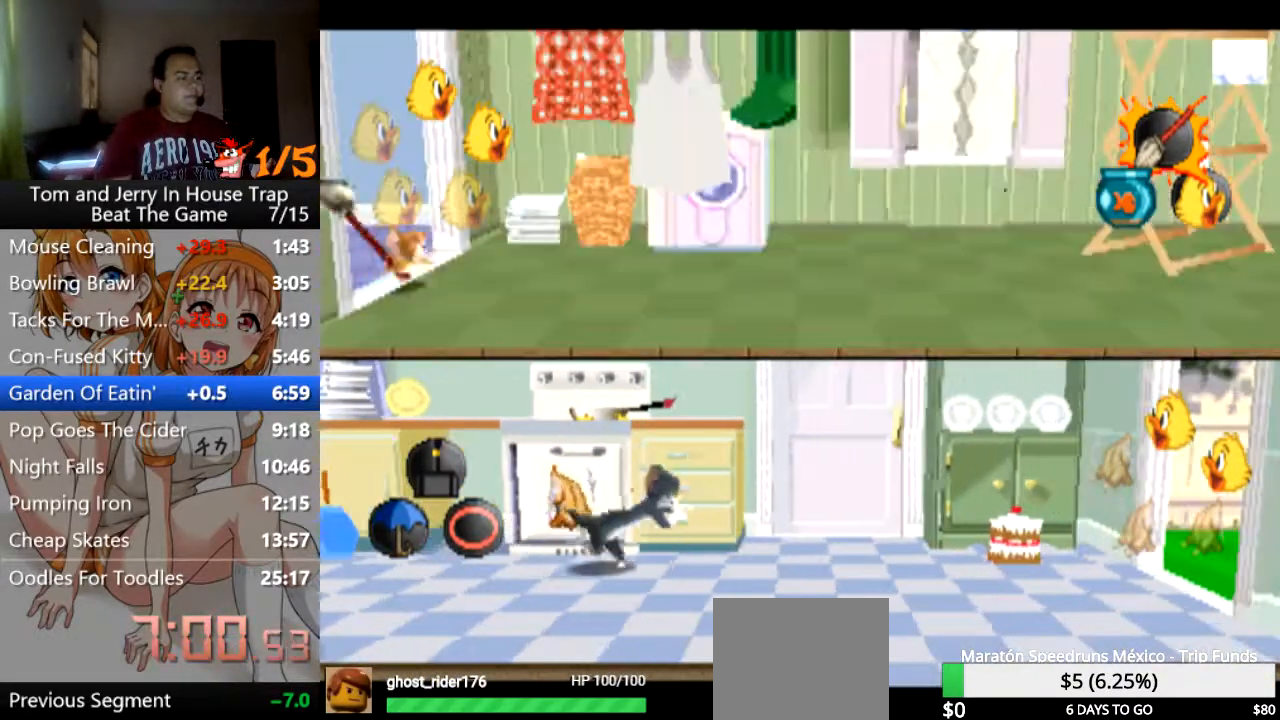
{"buttons": [], "left_stick": "right", "right_stick": "center", "events": [[367, "left_stick", "right"]]}
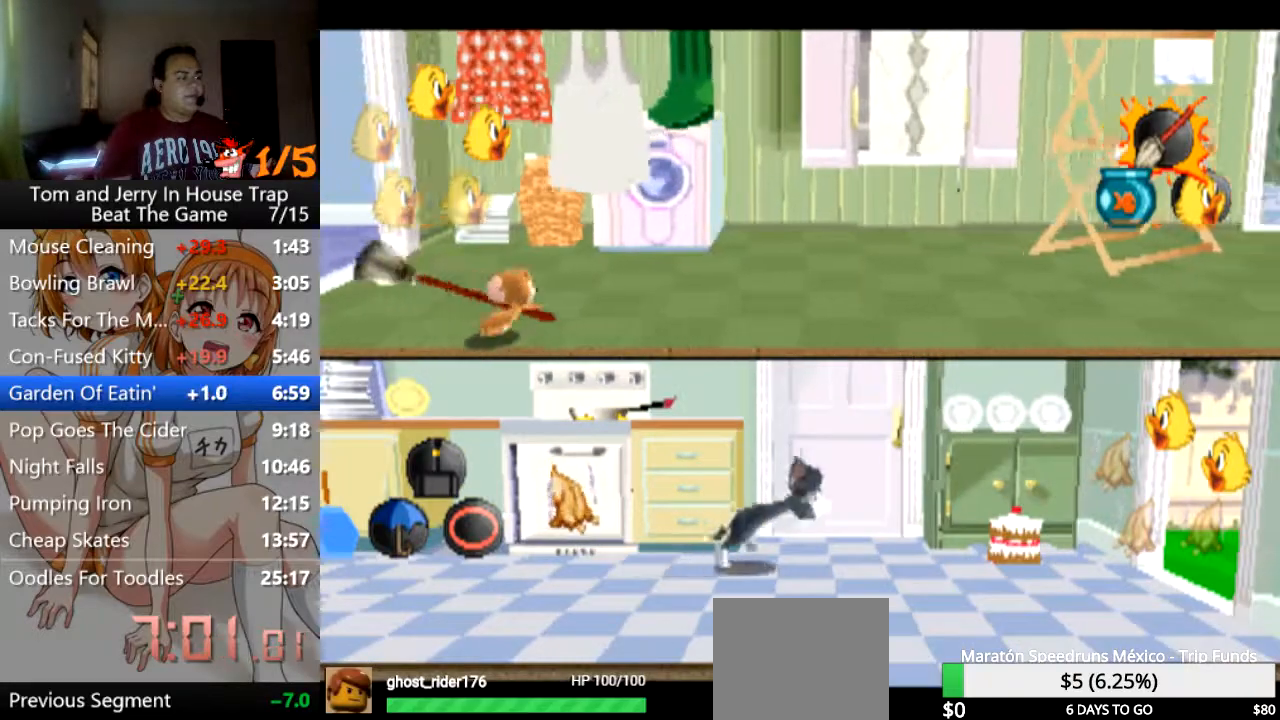
{"buttons": [], "left_stick": "right", "right_stick": "center", "events": []}
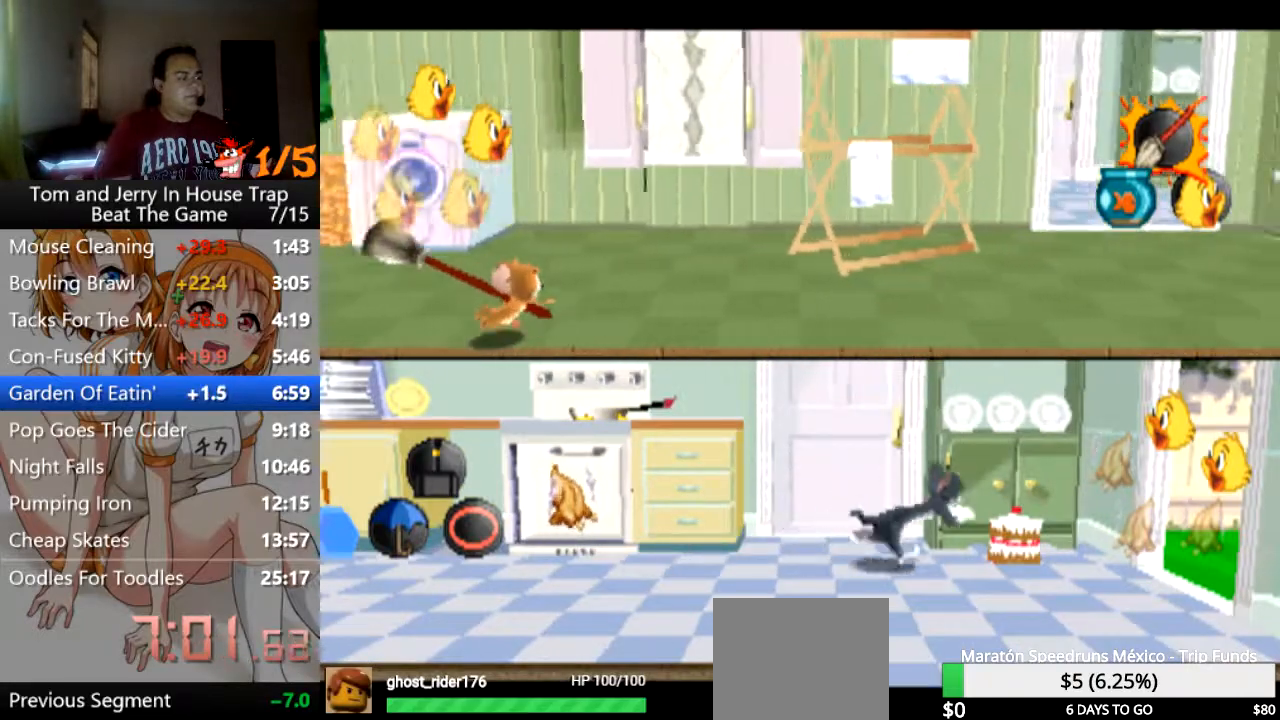
{"buttons": [], "left_stick": "up-right", "right_stick": "center", "events": [[467, "left_stick", "up-right"]]}
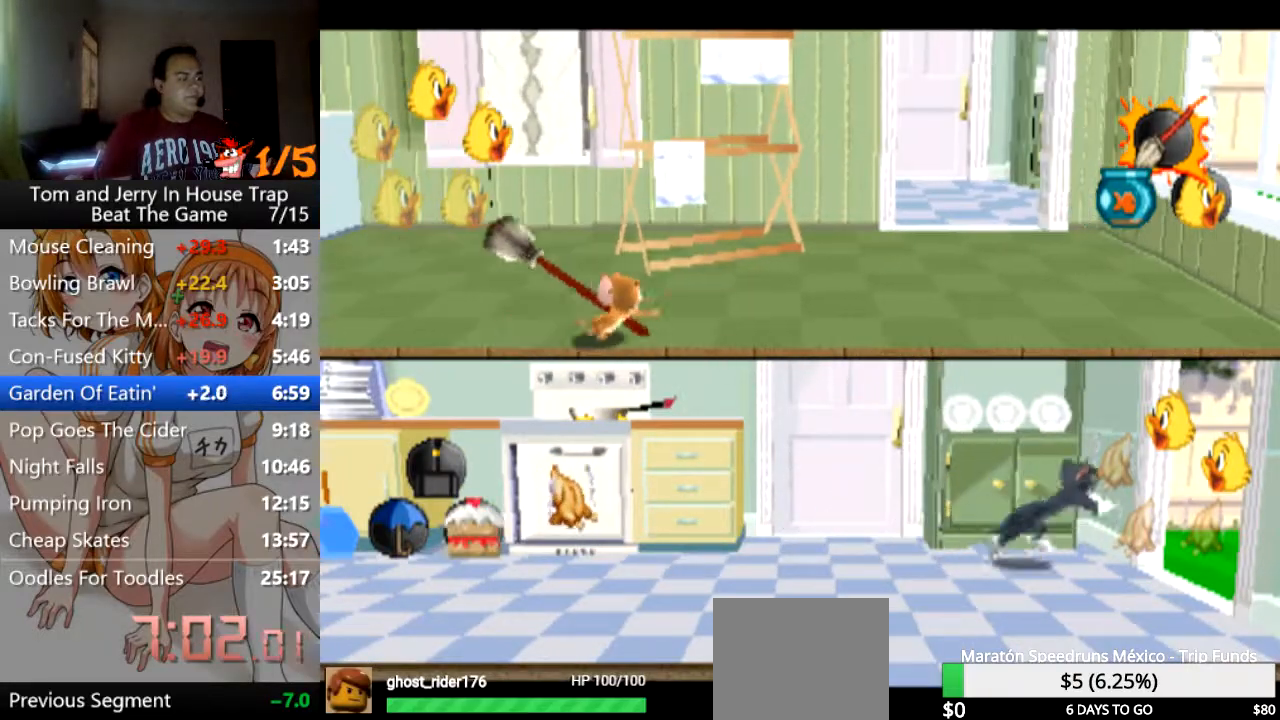
{"buttons": [], "left_stick": "up-right", "right_stick": "center", "events": []}
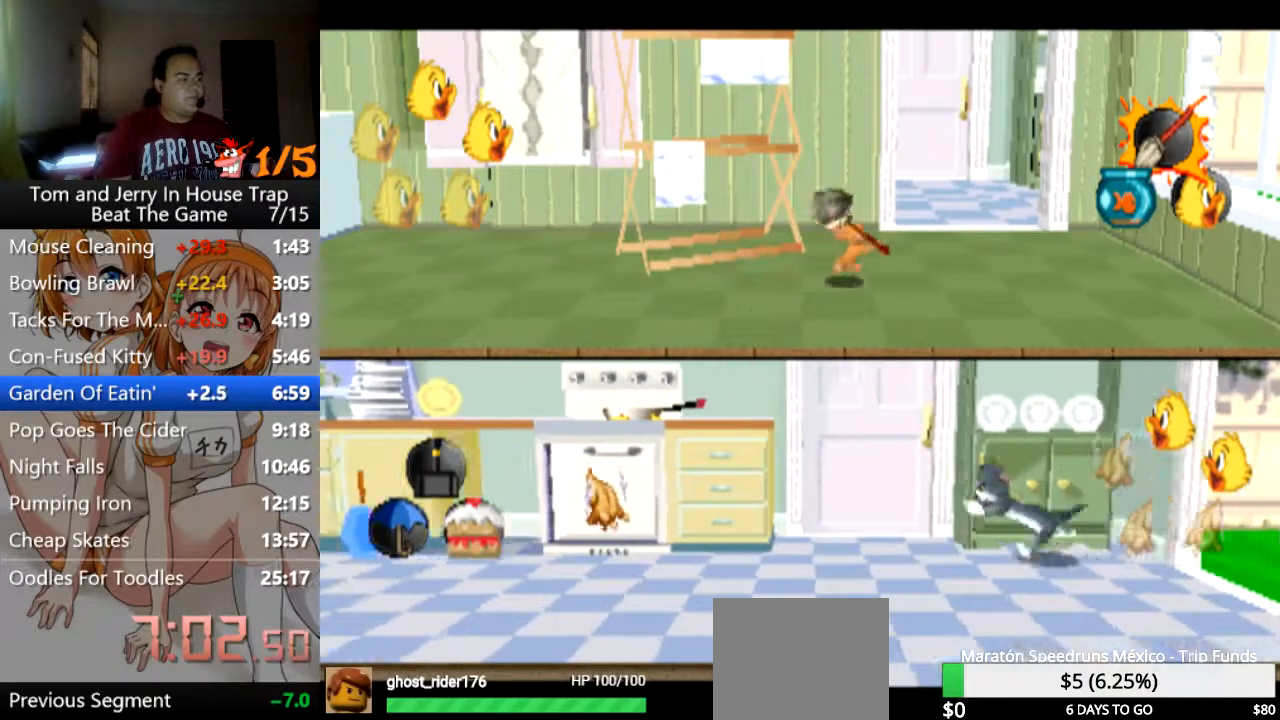
{"buttons": [], "left_stick": "up-right", "right_stick": "center", "events": []}
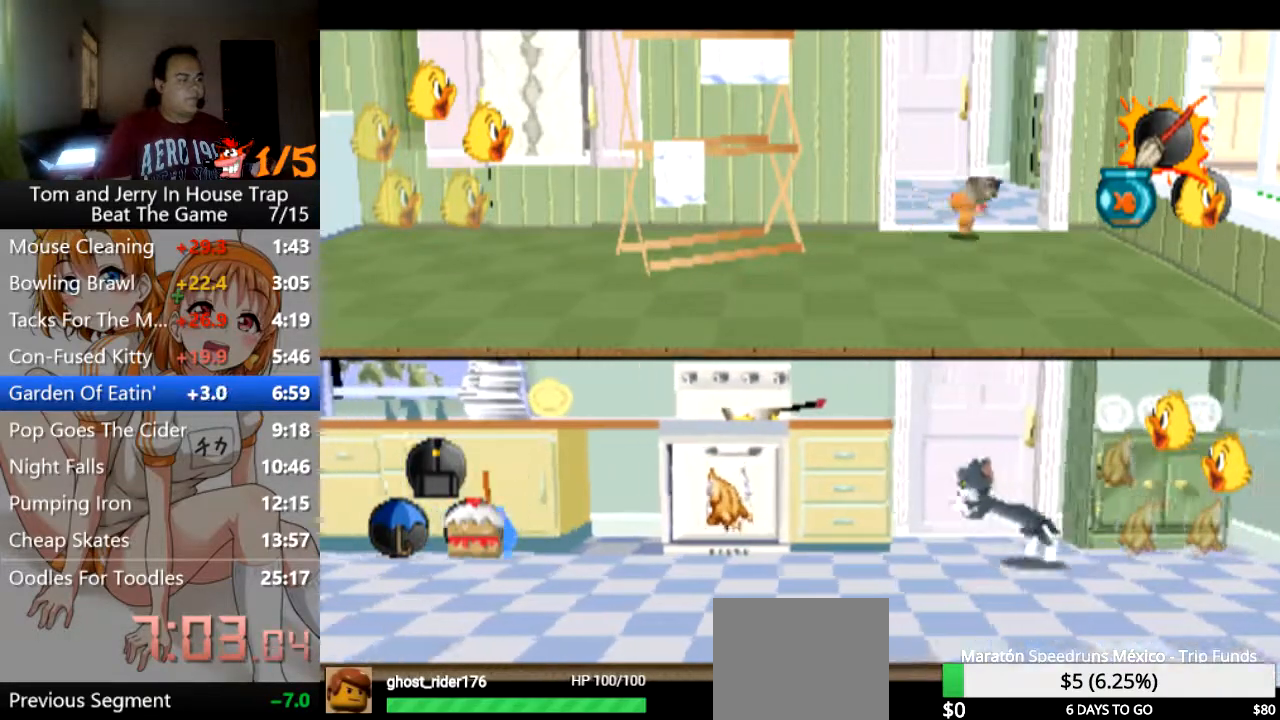
{"buttons": [], "left_stick": "up-right", "right_stick": "center", "events": []}
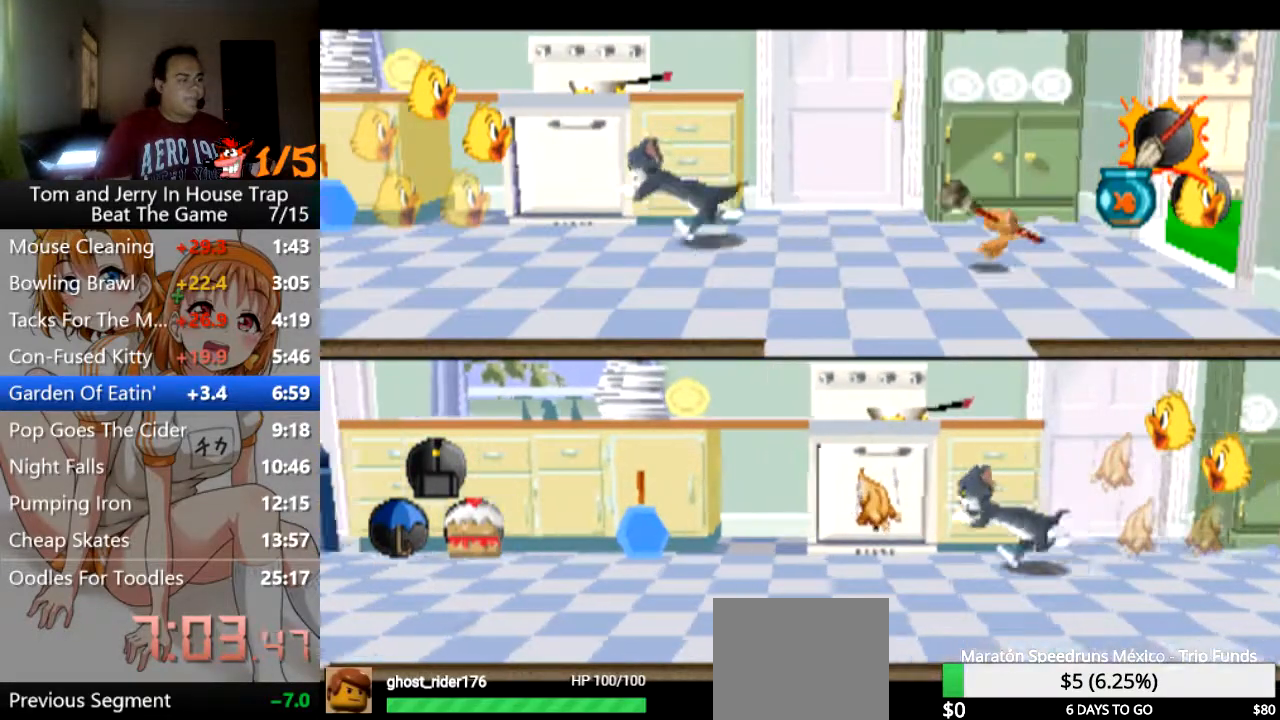
{"buttons": [], "left_stick": "right", "right_stick": "center", "events": [[367, "left_stick", "right"]]}
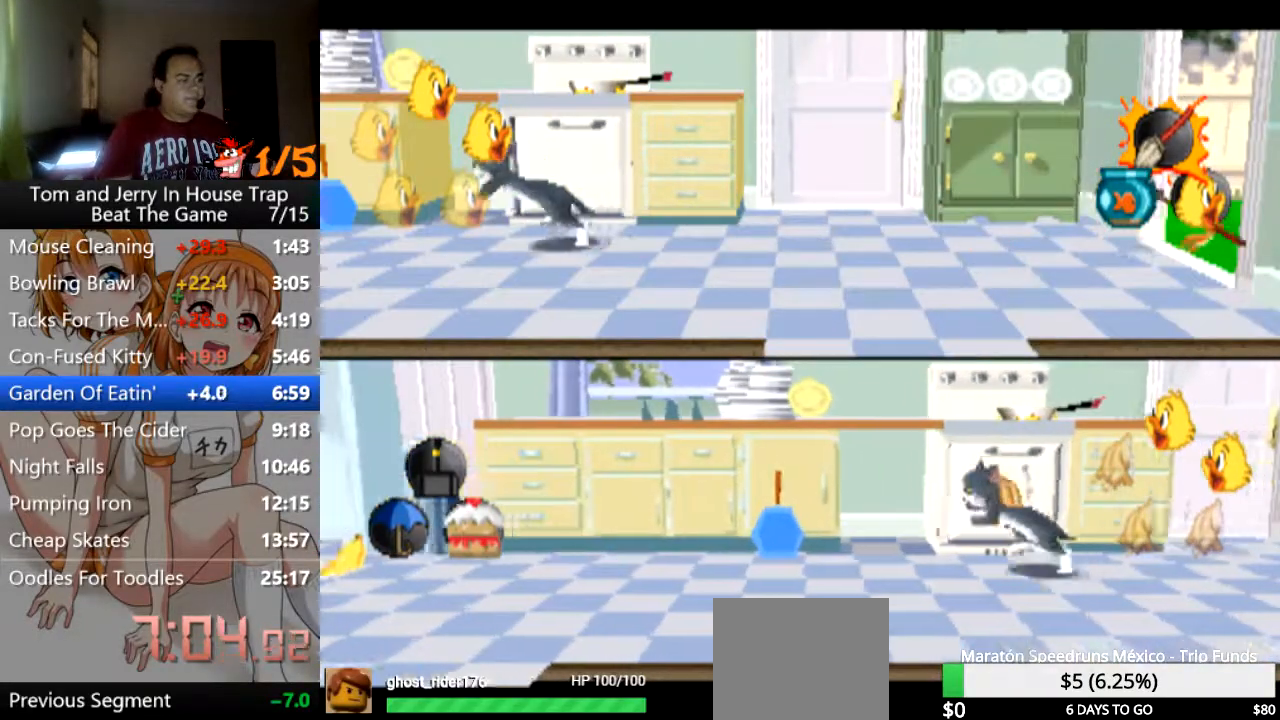
{"buttons": [], "left_stick": "right", "right_stick": "center", "events": []}
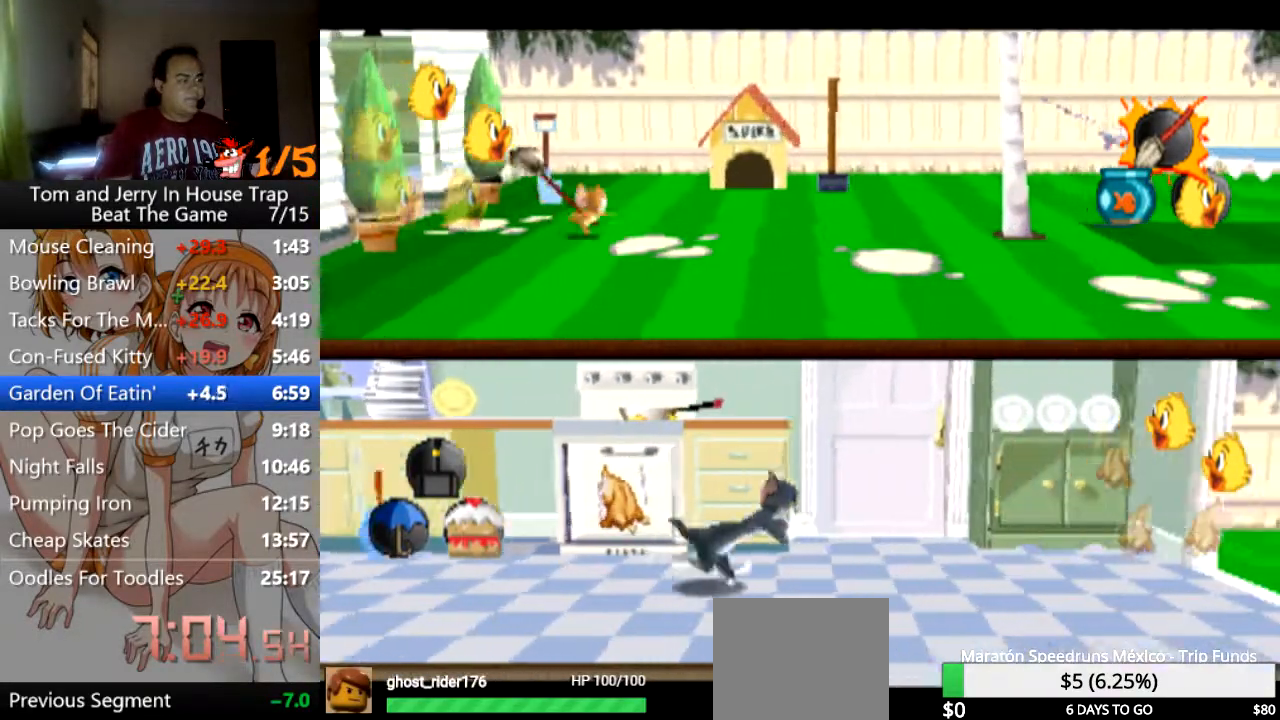
{"buttons": [], "left_stick": "right", "right_stick": "center", "events": []}
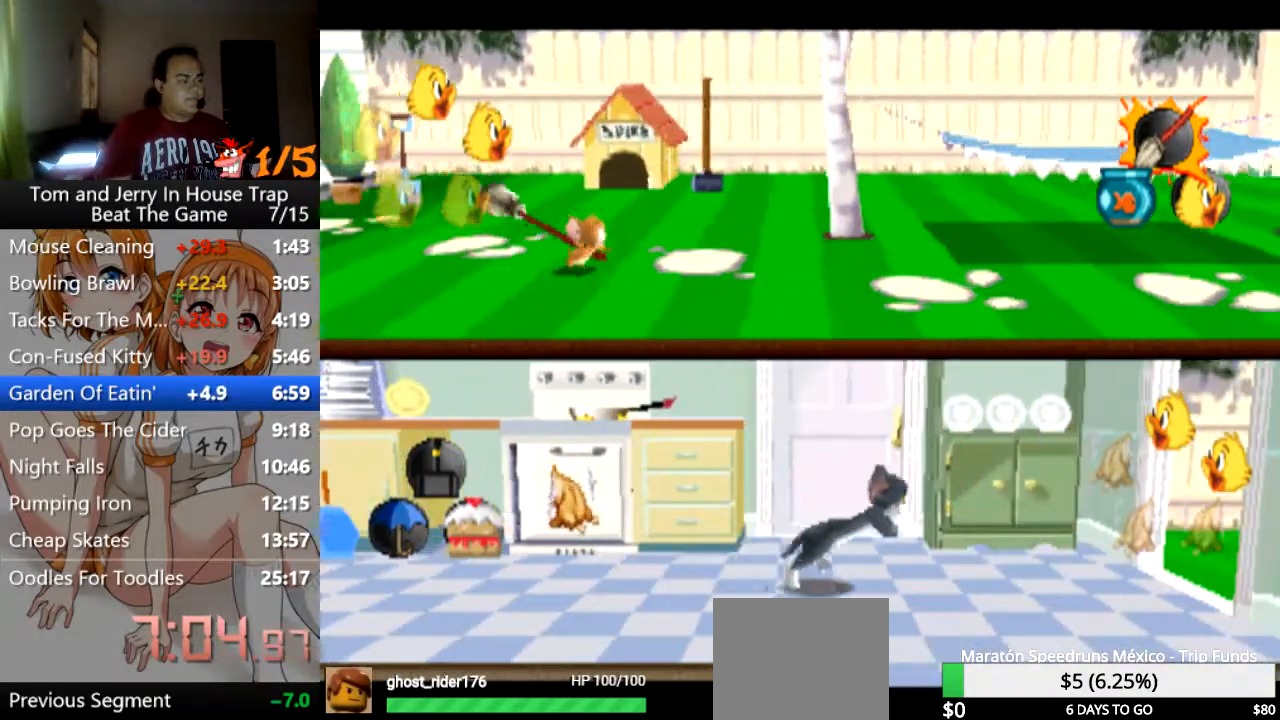
{"buttons": [], "left_stick": "right", "right_stick": "center", "events": []}
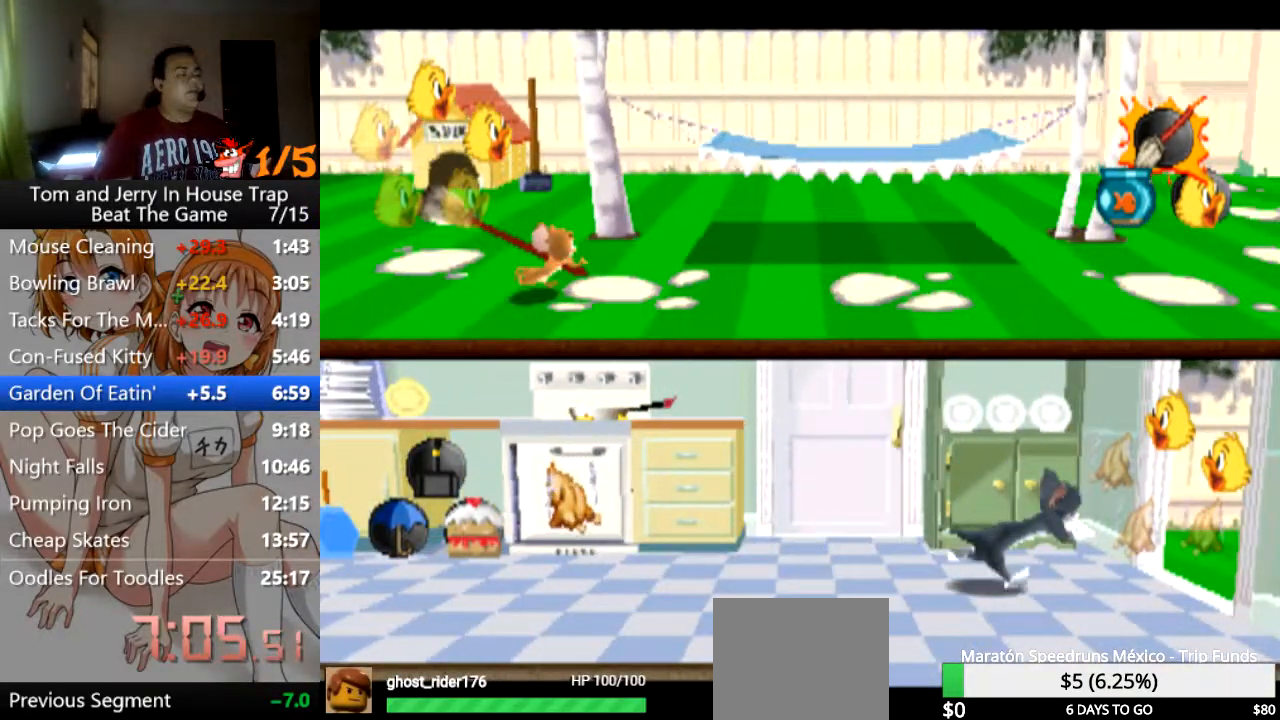
{"buttons": [], "left_stick": "right", "right_stick": "center", "events": []}
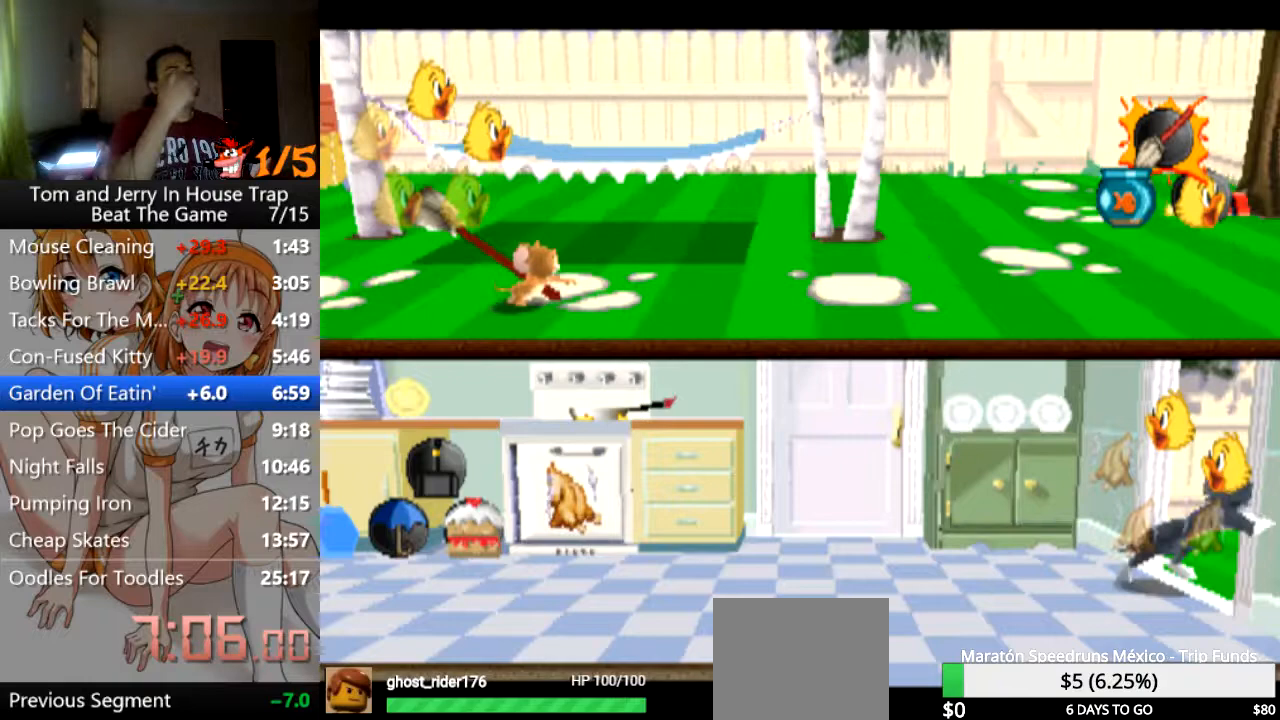
{"buttons": [], "left_stick": "right", "right_stick": "center", "events": []}
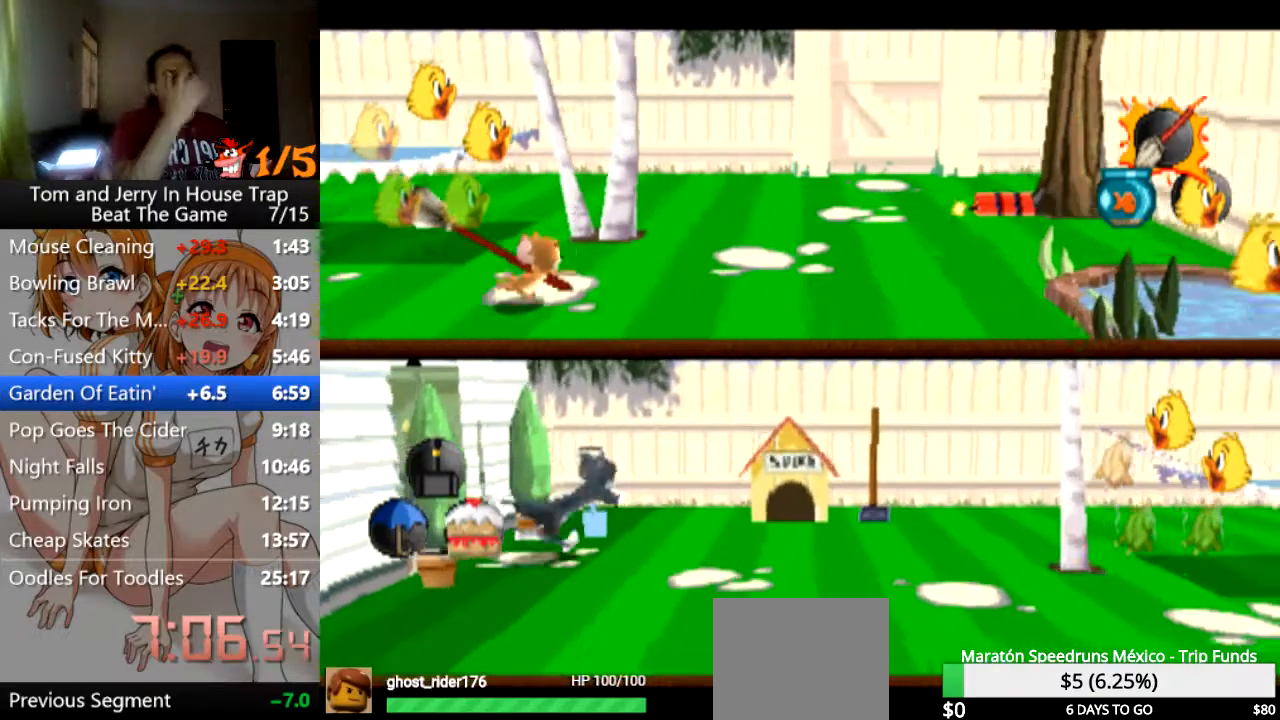
{"buttons": [], "left_stick": "right", "right_stick": "center", "events": []}
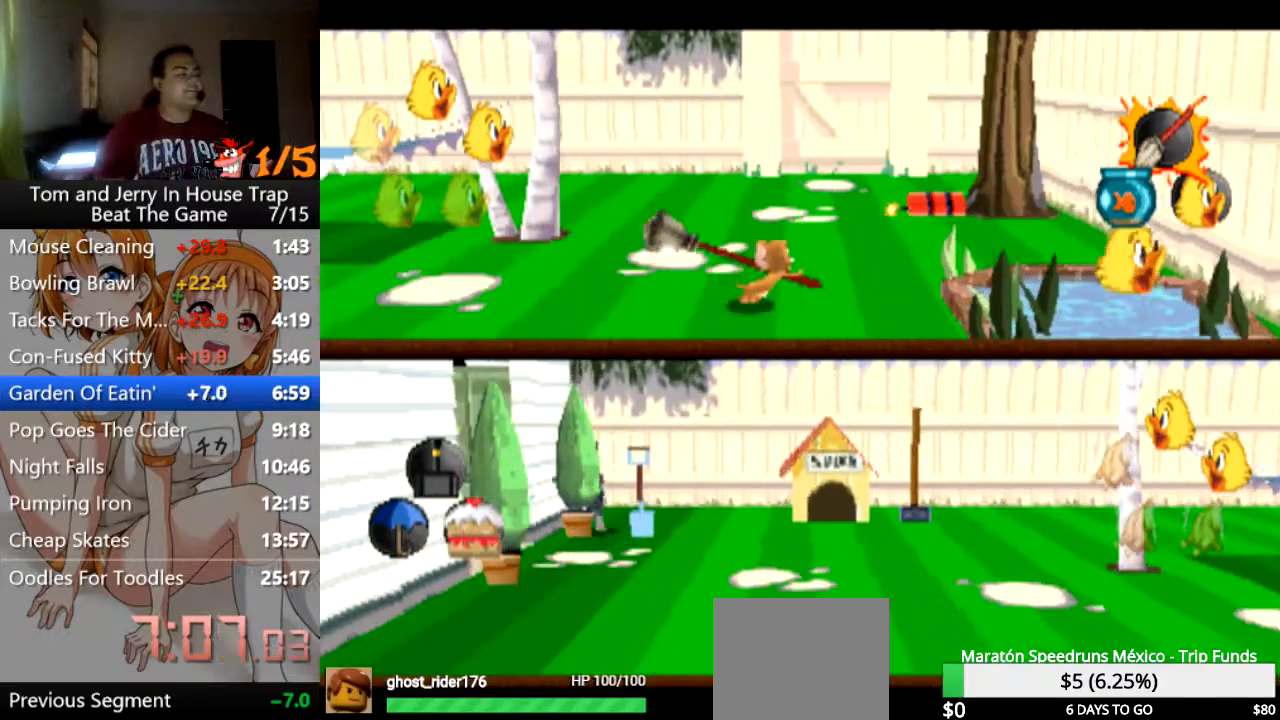
{"buttons": [], "left_stick": "center", "right_stick": "center", "events": [[433, "left_stick", "center"]]}